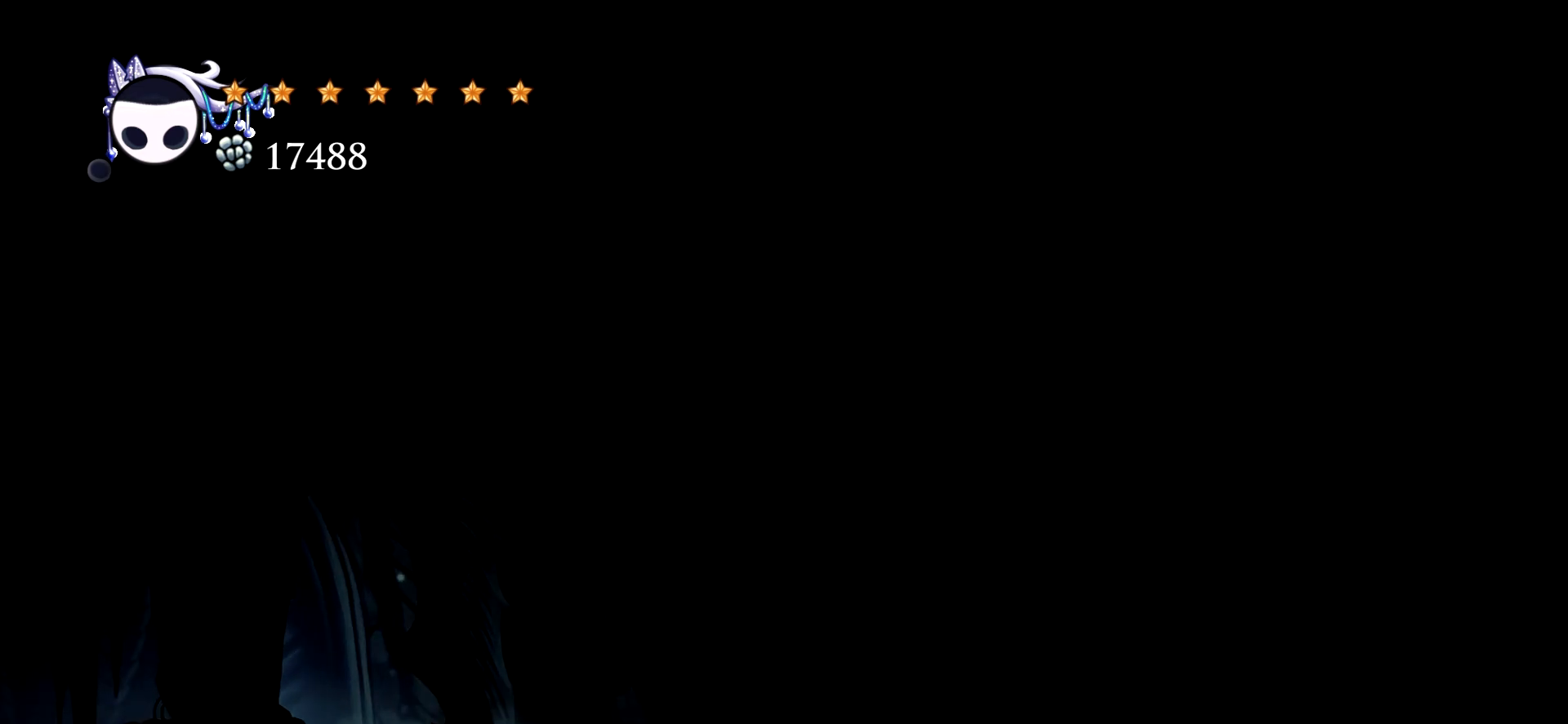
Gameplay with keyboard; each line is a JSON object with the keys held at the frame after it. "events" lists presses ("down") and releases ("up") of "a", "c", "d", "down", "e", "escape", "left", "right", "s", "space", "up", "x" and "z" between this image and that frame as [ms after this image, input, new state], when the widget could be followed in between. No other keys are recorded. Mouse input is not recorded.
{"keys": ["left"], "events": [[50, "c", "up"]]}
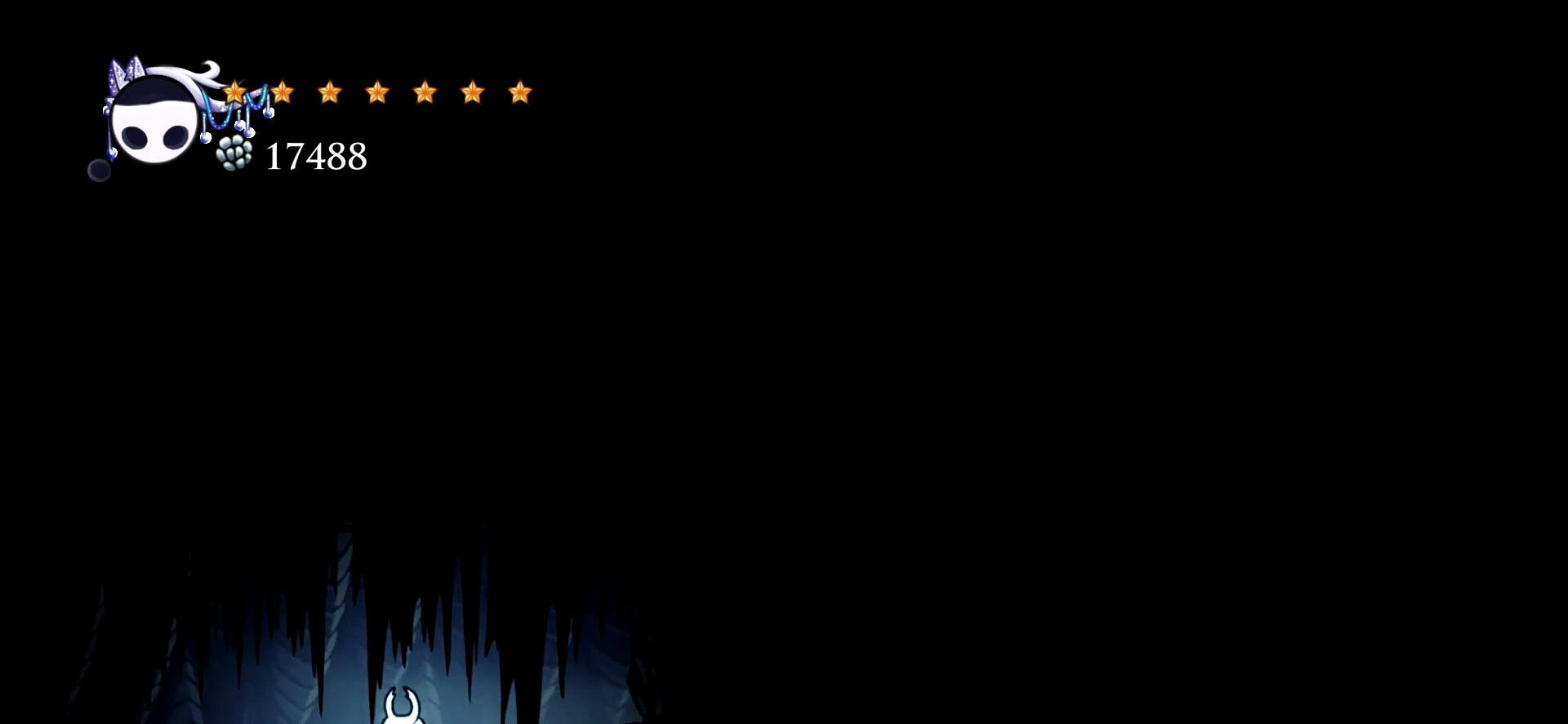
{"keys": ["left"], "events": [[150, "c", "down"], [250, "c", "up"]]}
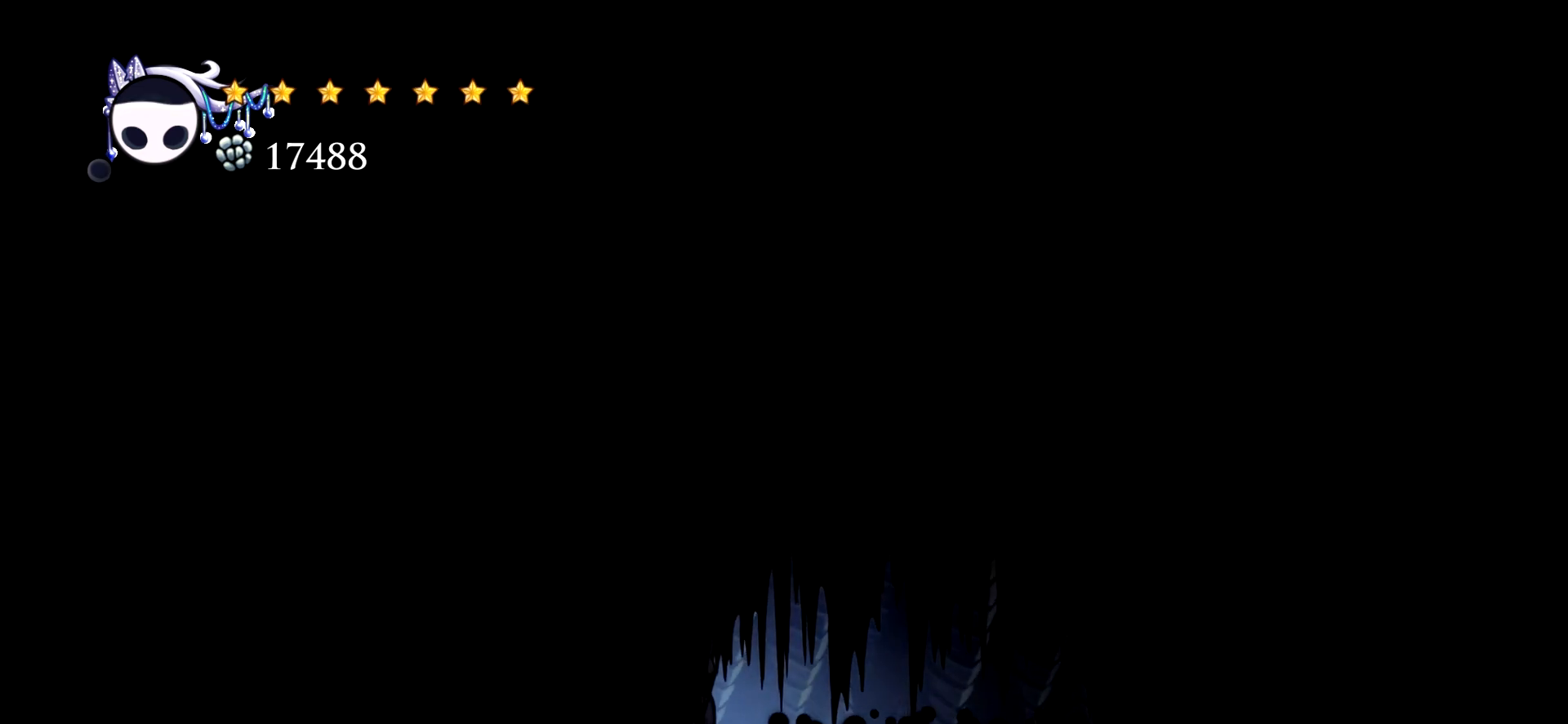
{"keys": ["left"], "events": []}
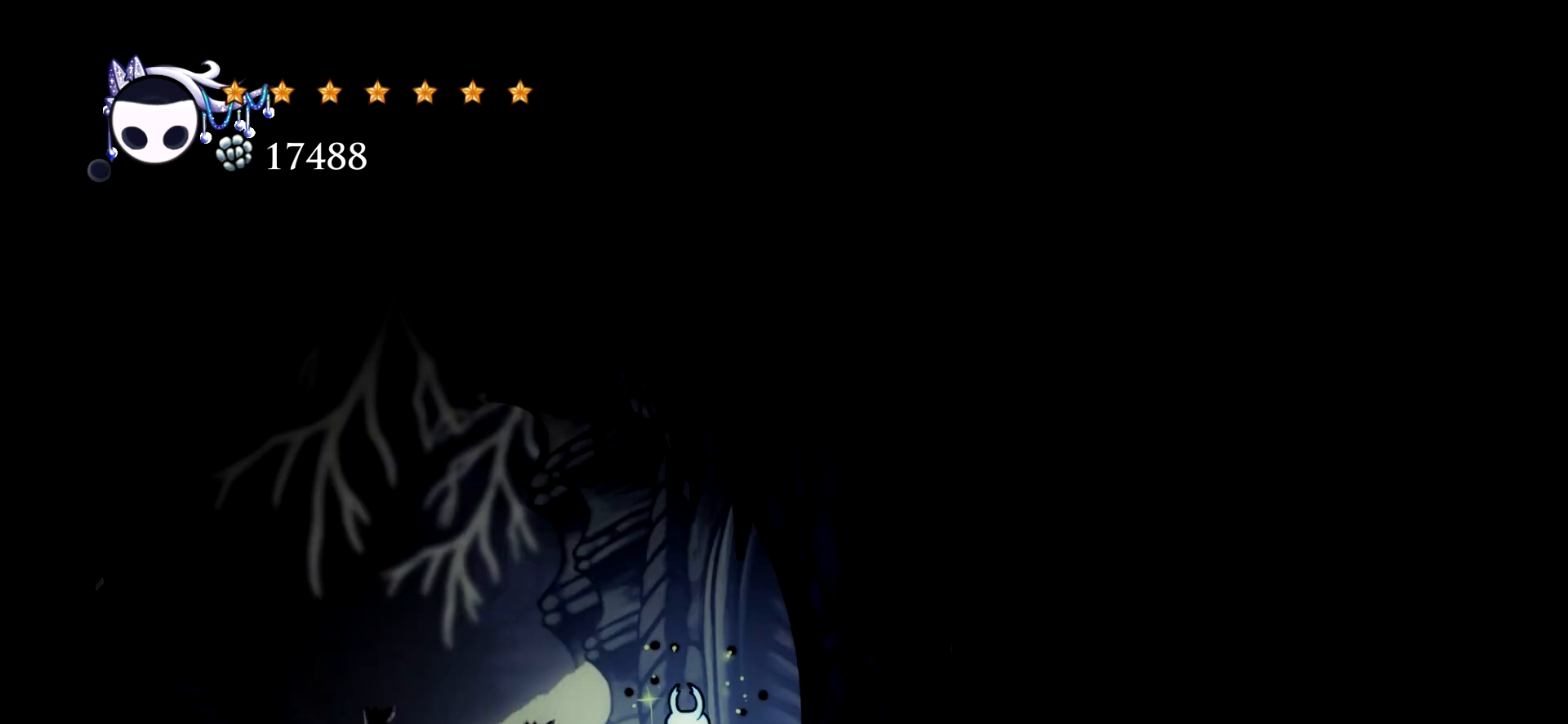
{"keys": ["left"], "events": []}
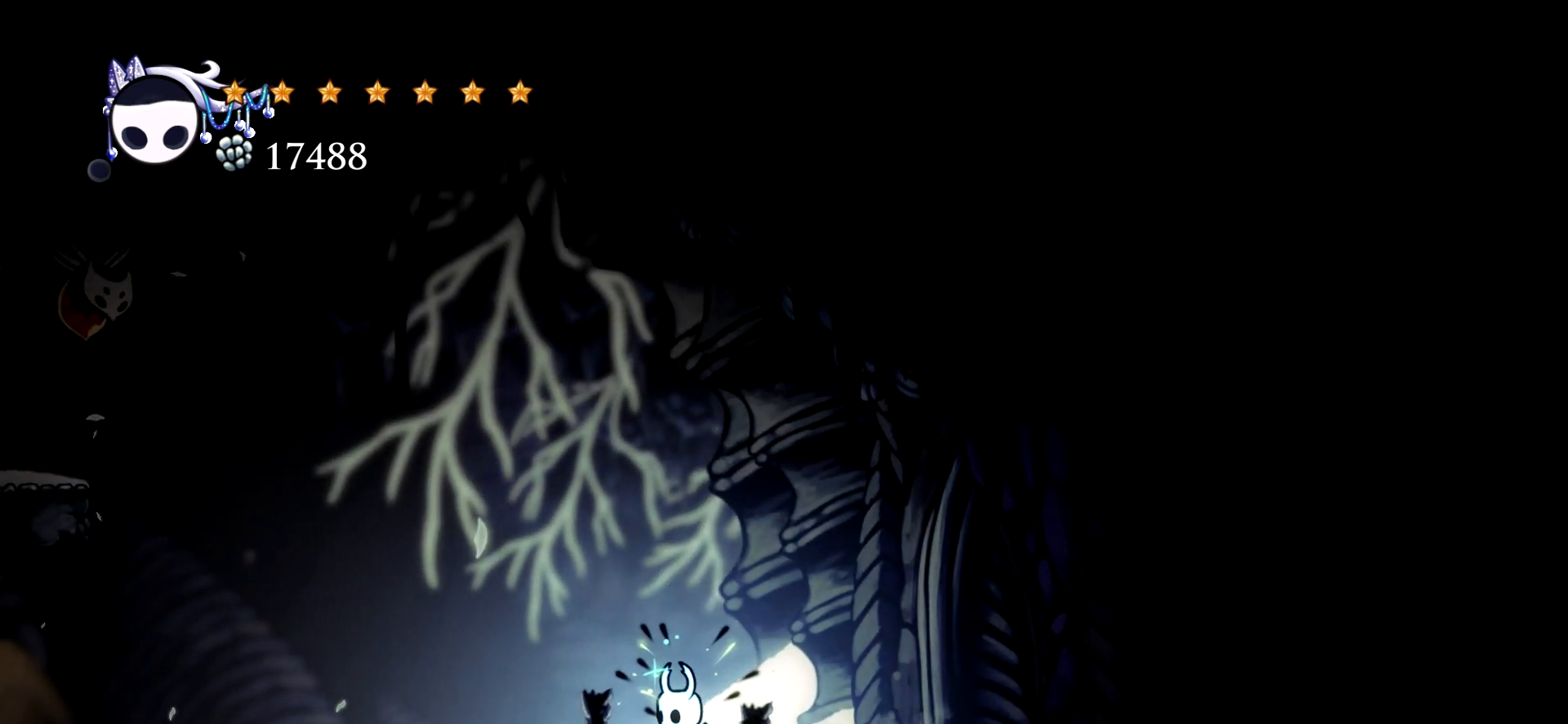
{"keys": ["left"], "events": [[100, "up", "down"], [200, "x", "down"], [300, "x", "up"], [383, "up", "up"]]}
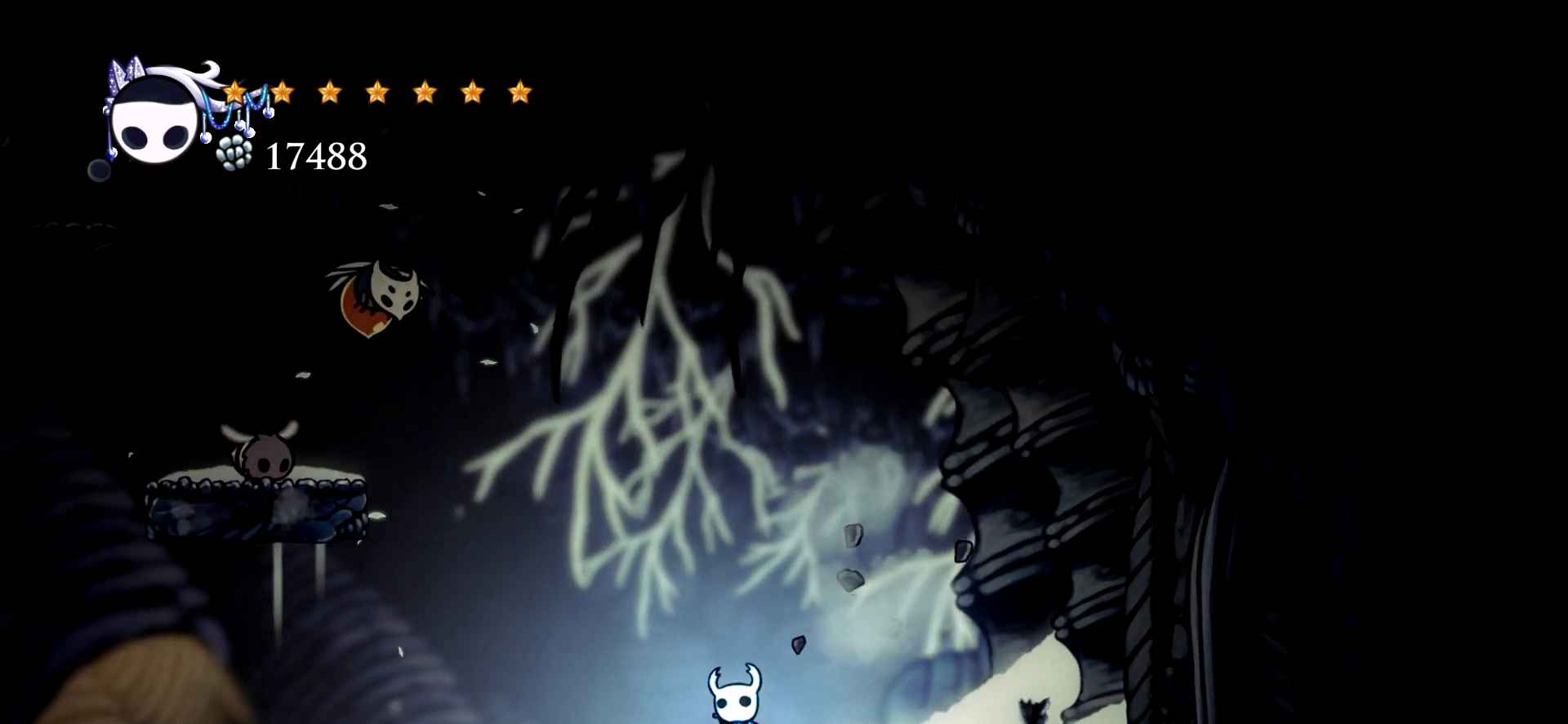
{"keys": [], "events": [[217, "left", "up"]]}
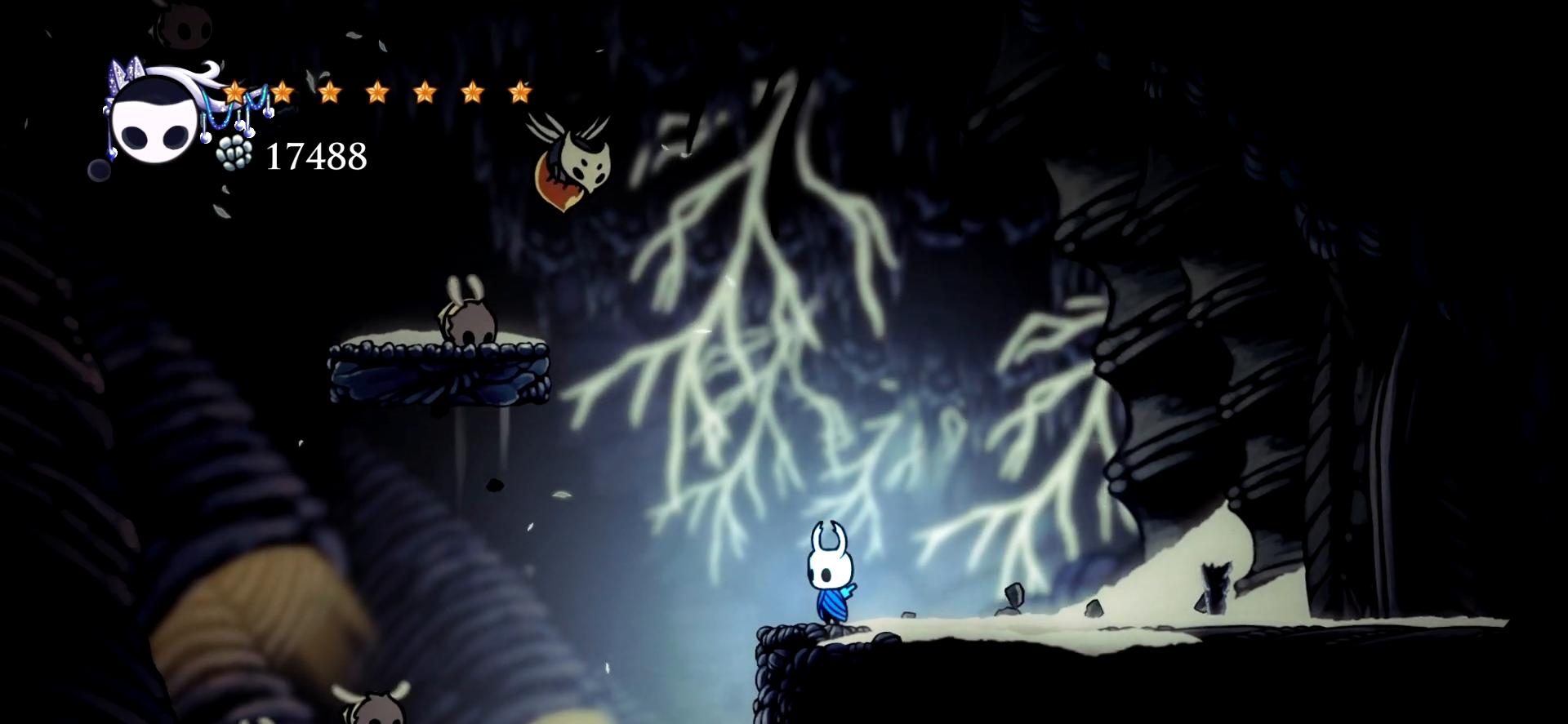
{"keys": [], "events": []}
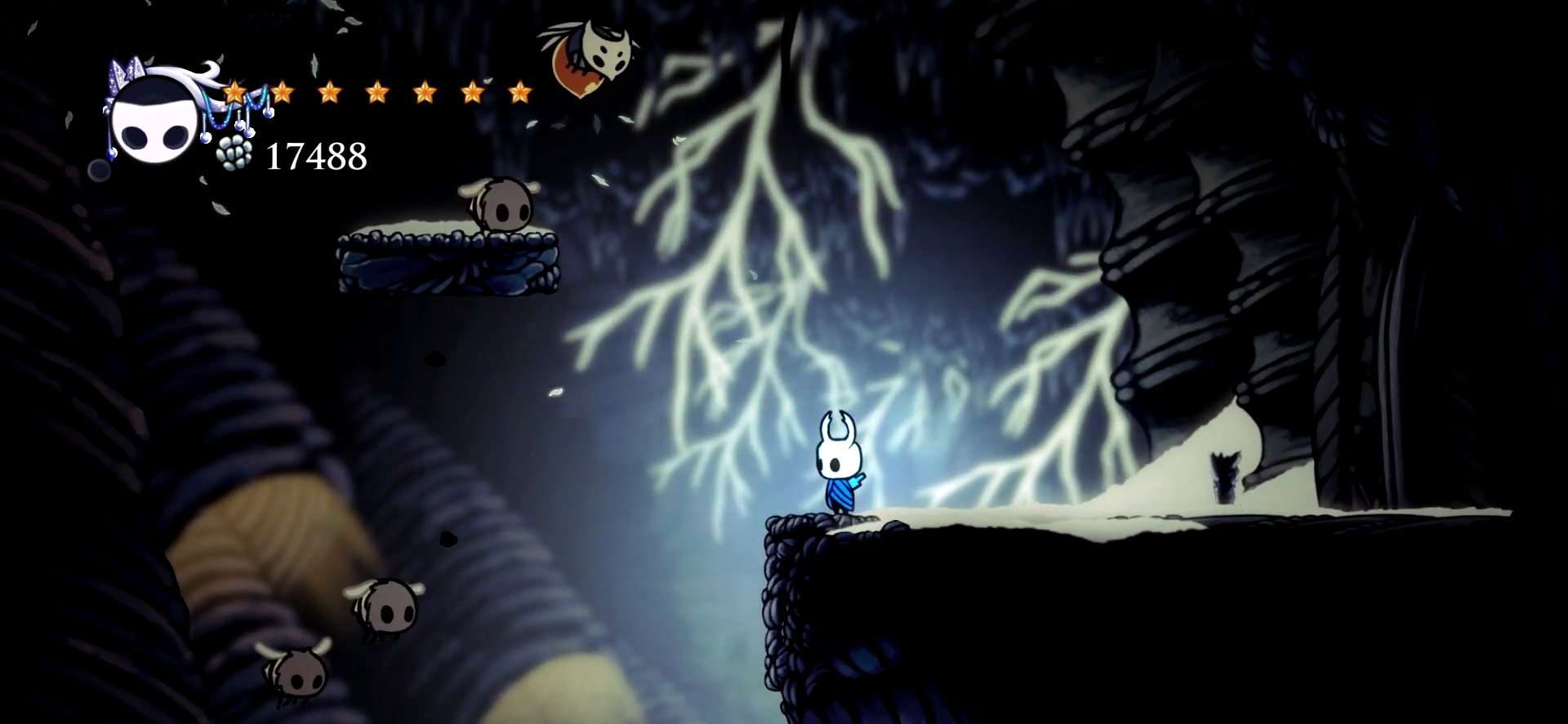
{"keys": ["left", "space", "up"], "events": [[100, "left", "down"], [150, "space", "down"], [200, "up", "down"]]}
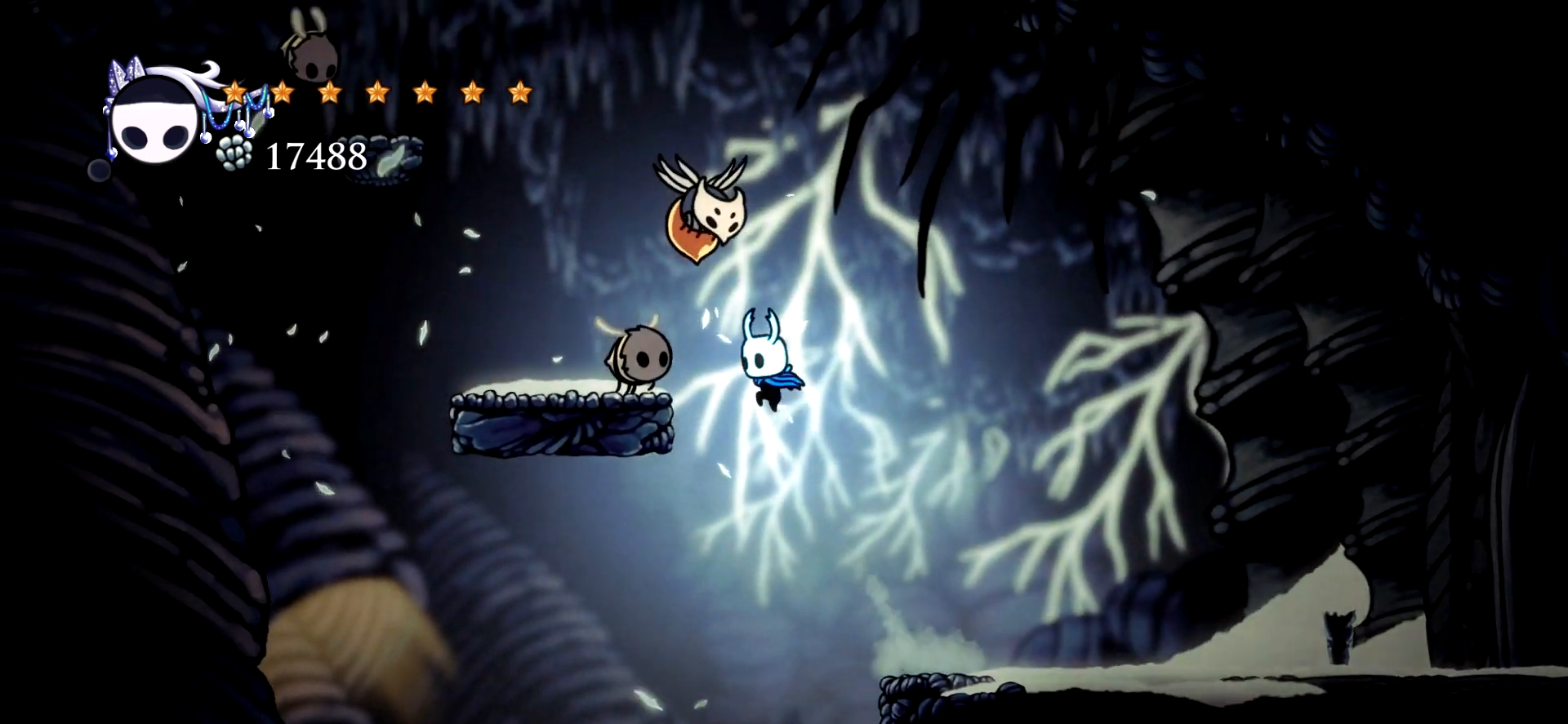
{"keys": ["right", "up"], "events": [[33, "left", "up"], [33, "right", "down"], [83, "x", "down"], [217, "space", "up"], [217, "x", "up"]]}
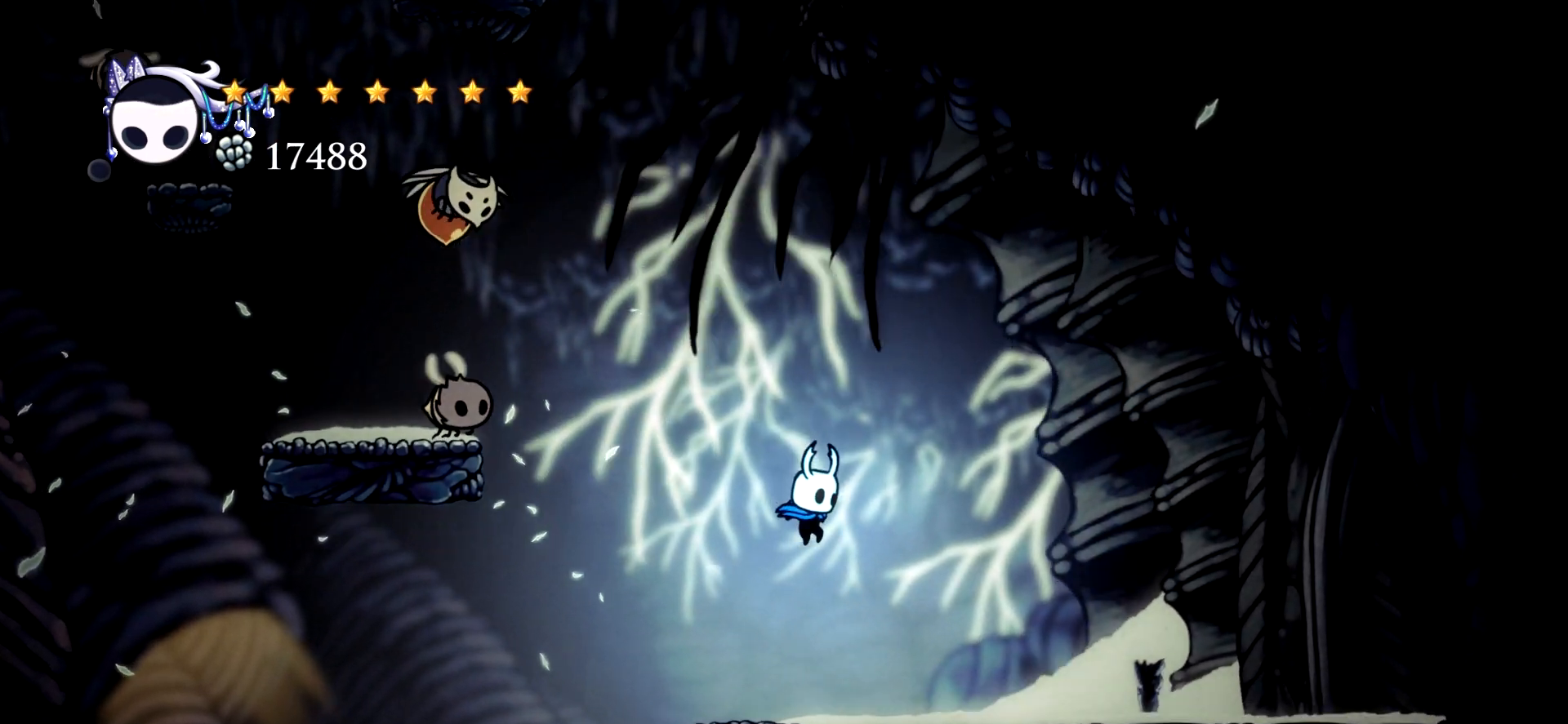
{"keys": ["right"], "events": [[50, "up", "up"], [83, "right", "up"], [367, "right", "down"]]}
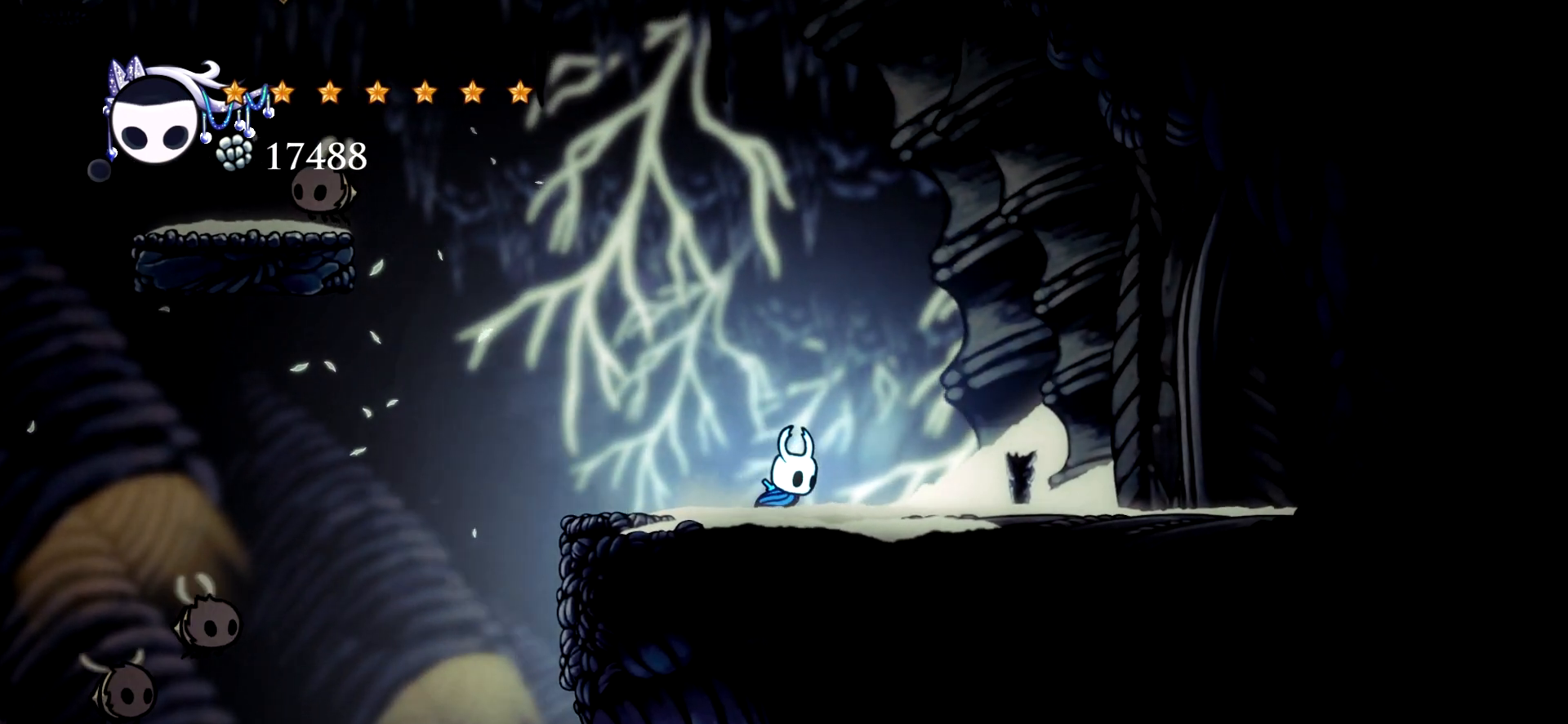
{"keys": ["right"], "events": []}
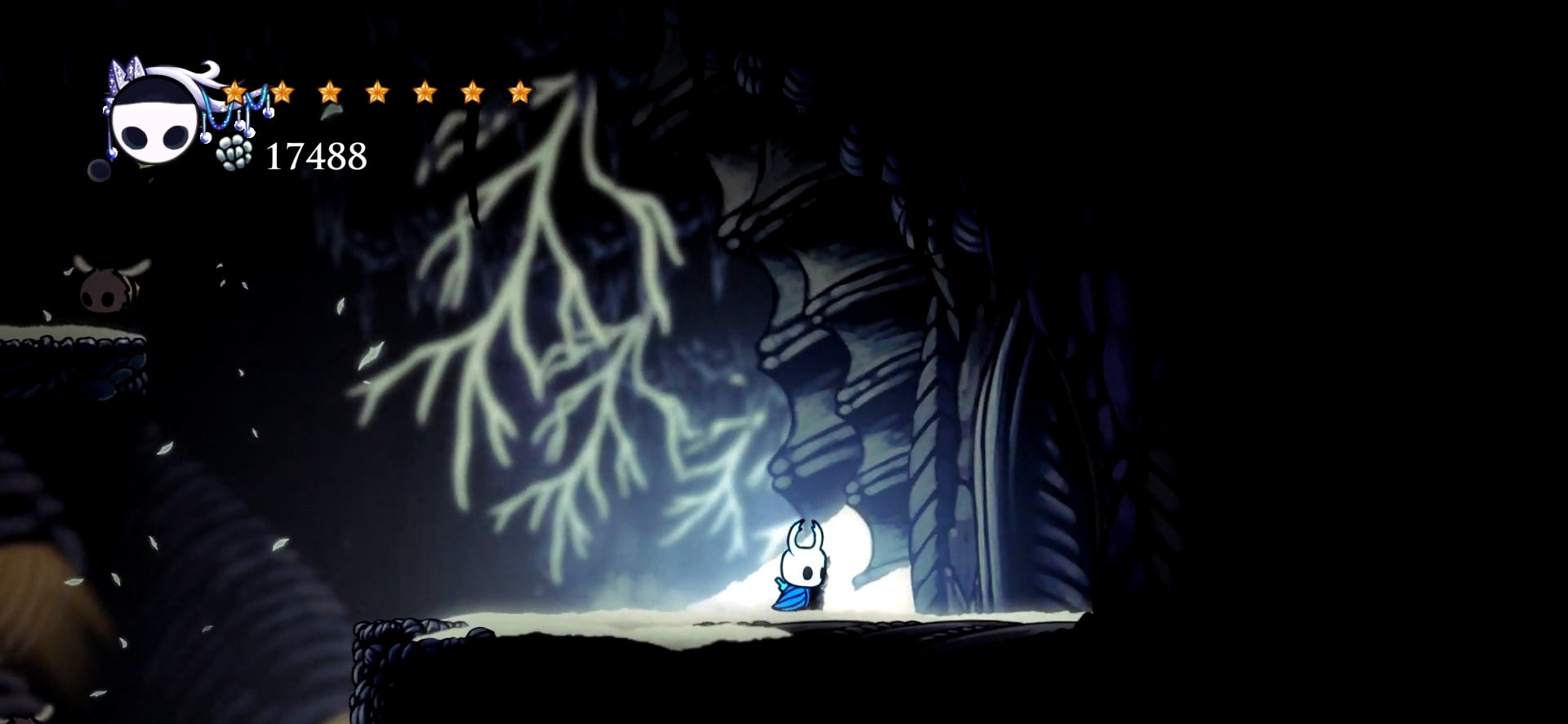
{"keys": ["right"], "events": []}
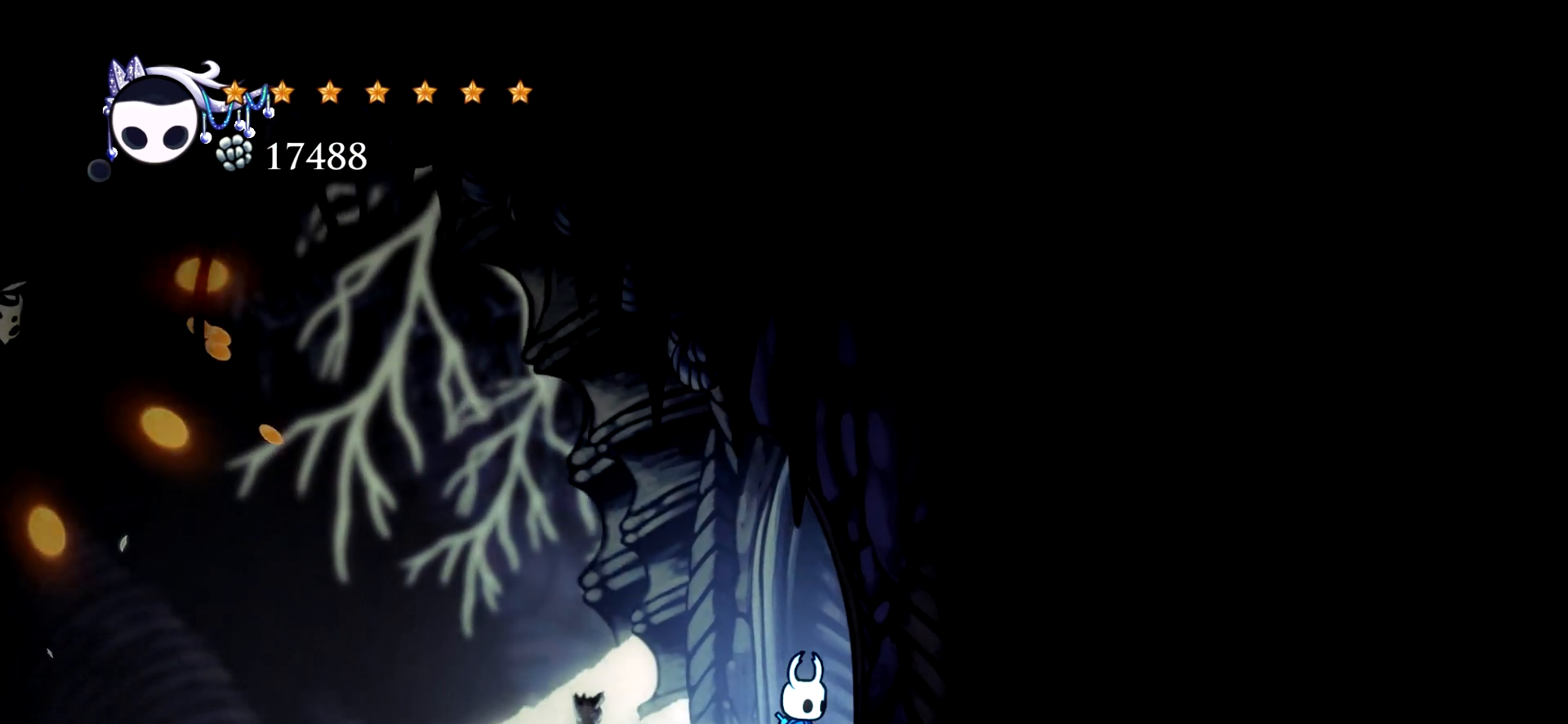
{"keys": ["space"], "events": [[133, "right", "up"], [417, "space", "down"]]}
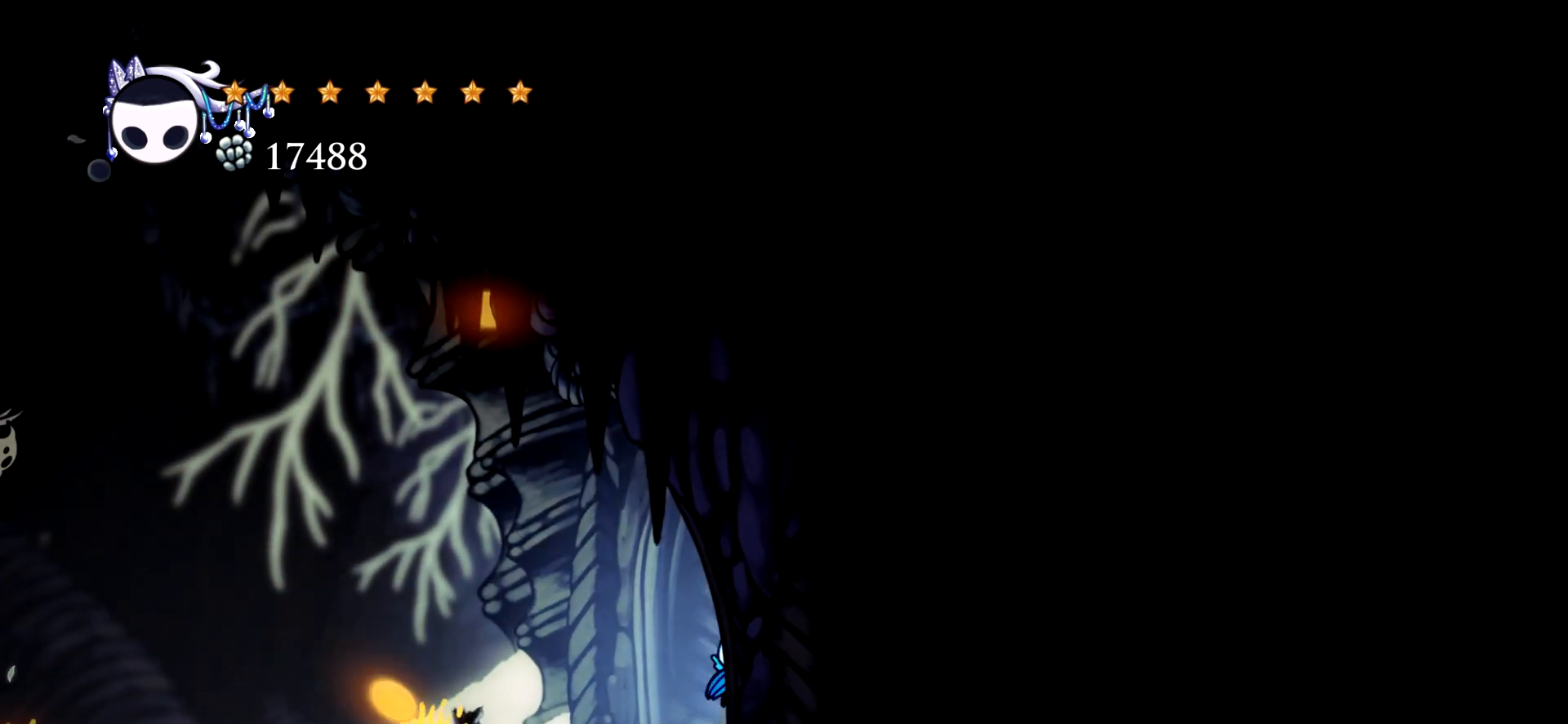
{"keys": ["x"], "events": [[67, "left", "down"], [67, "space", "up"], [200, "left", "up"], [200, "x", "down"]]}
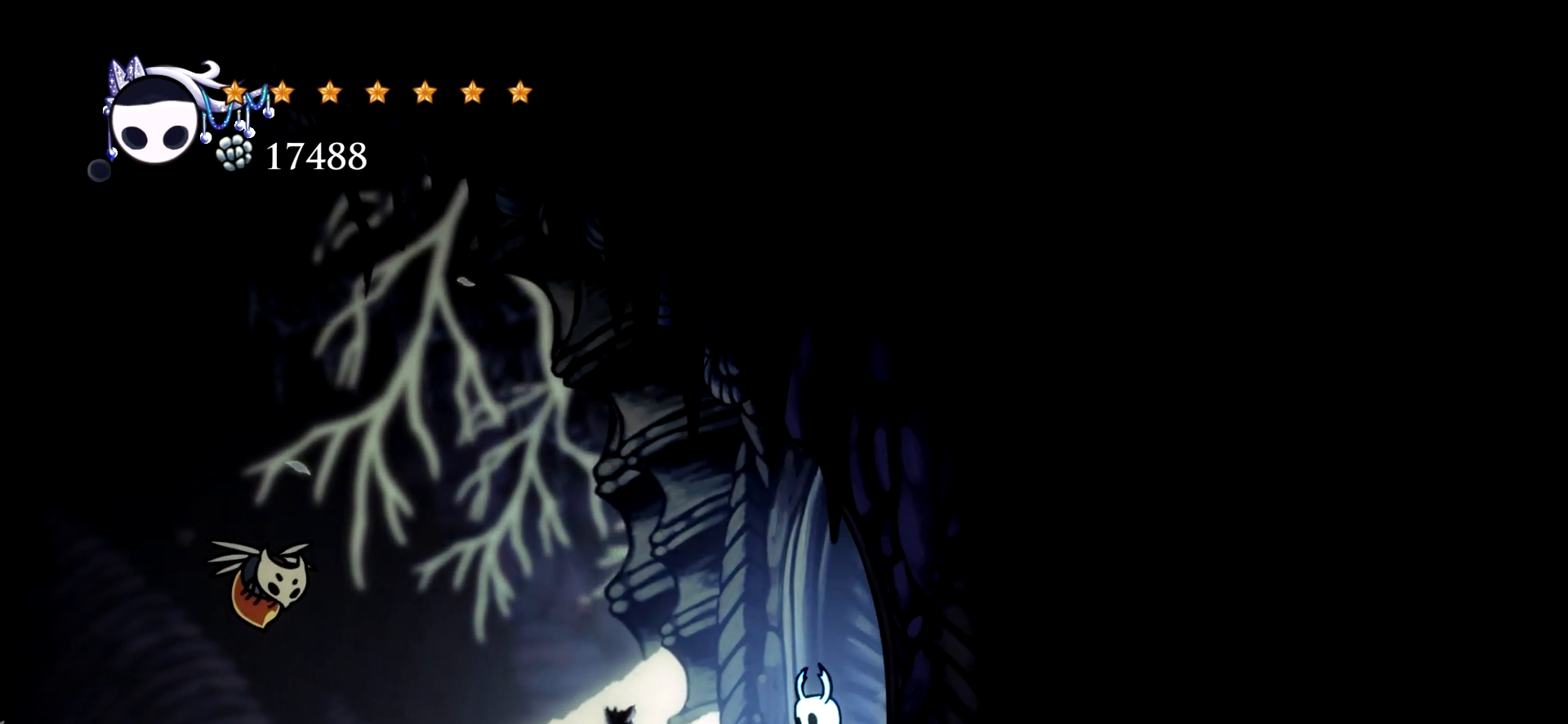
{"keys": ["x"], "events": [[217, "right", "down"], [450, "left", "down"], [450, "right", "up"], [500, "left", "up"]]}
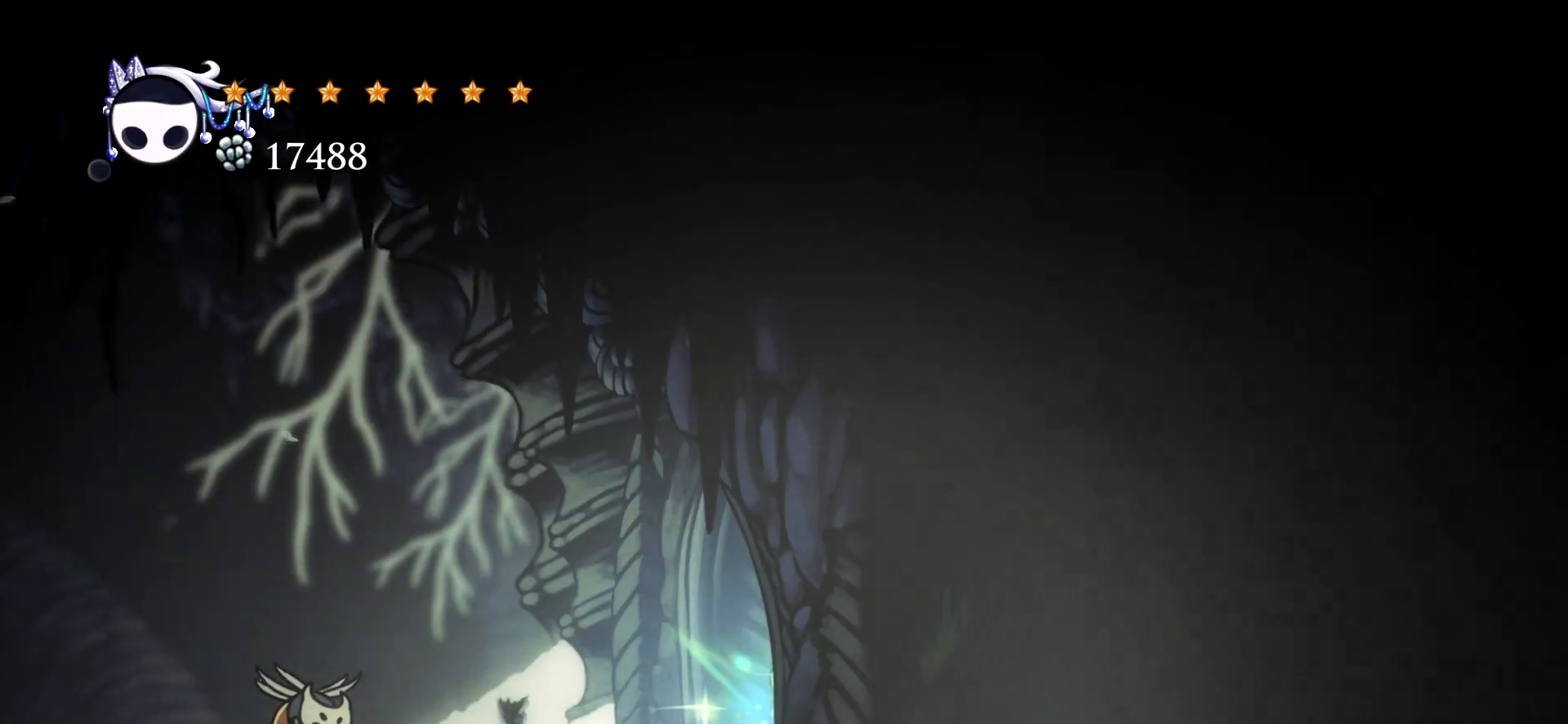
{"keys": ["right", "x"], "events": [[333, "right", "down"]]}
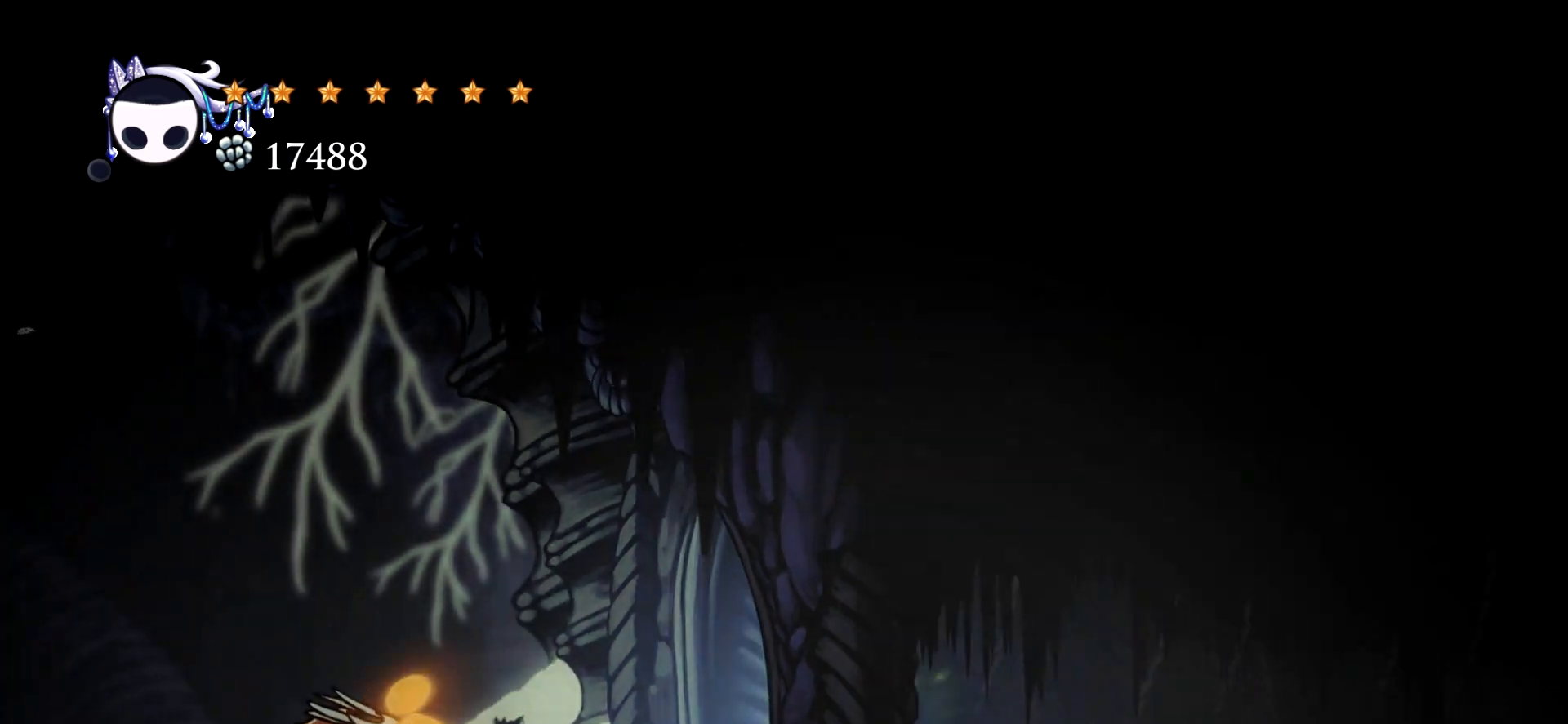
{"keys": ["left", "space", "x"], "events": [[383, "right", "up"], [433, "left", "down"], [433, "space", "down"]]}
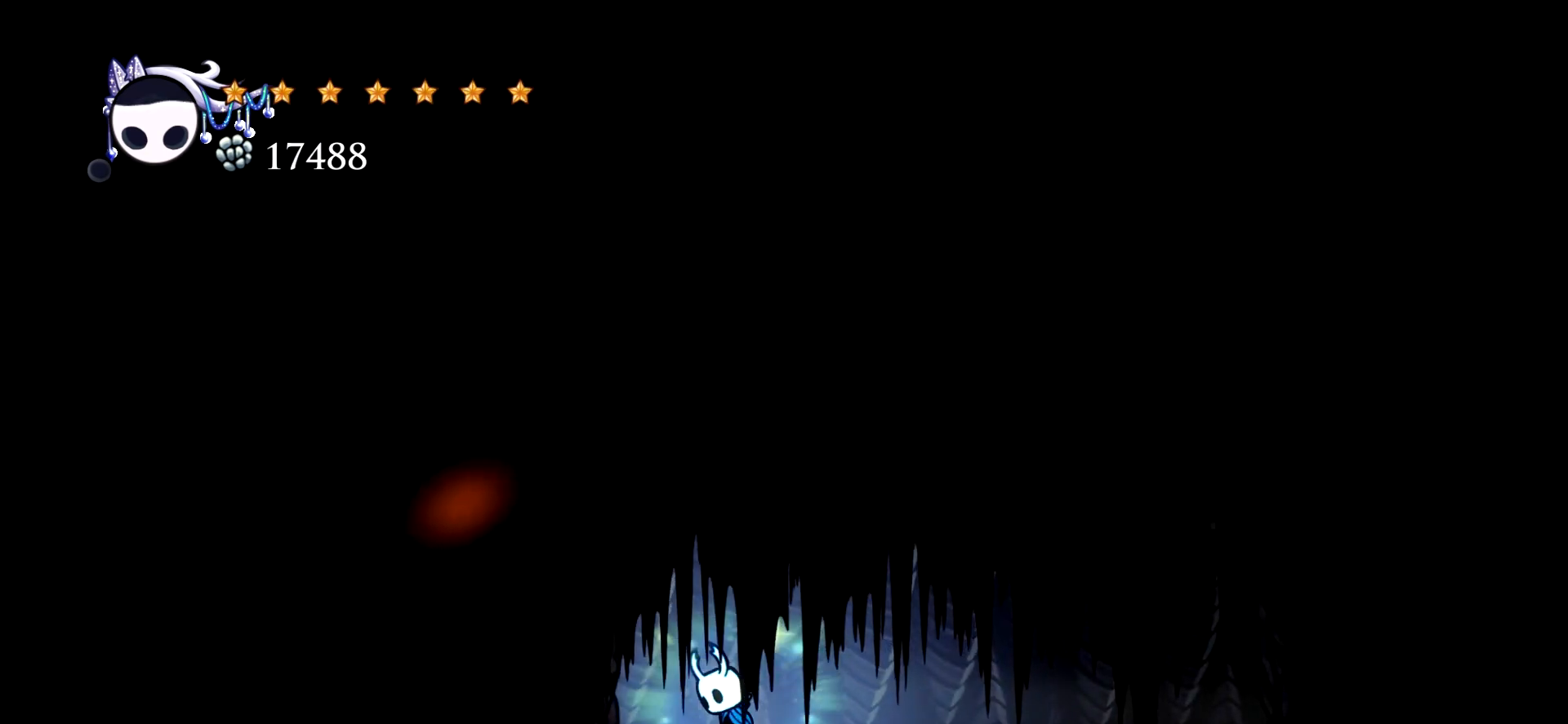
{"keys": ["left", "x"], "events": [[67, "space", "up"]]}
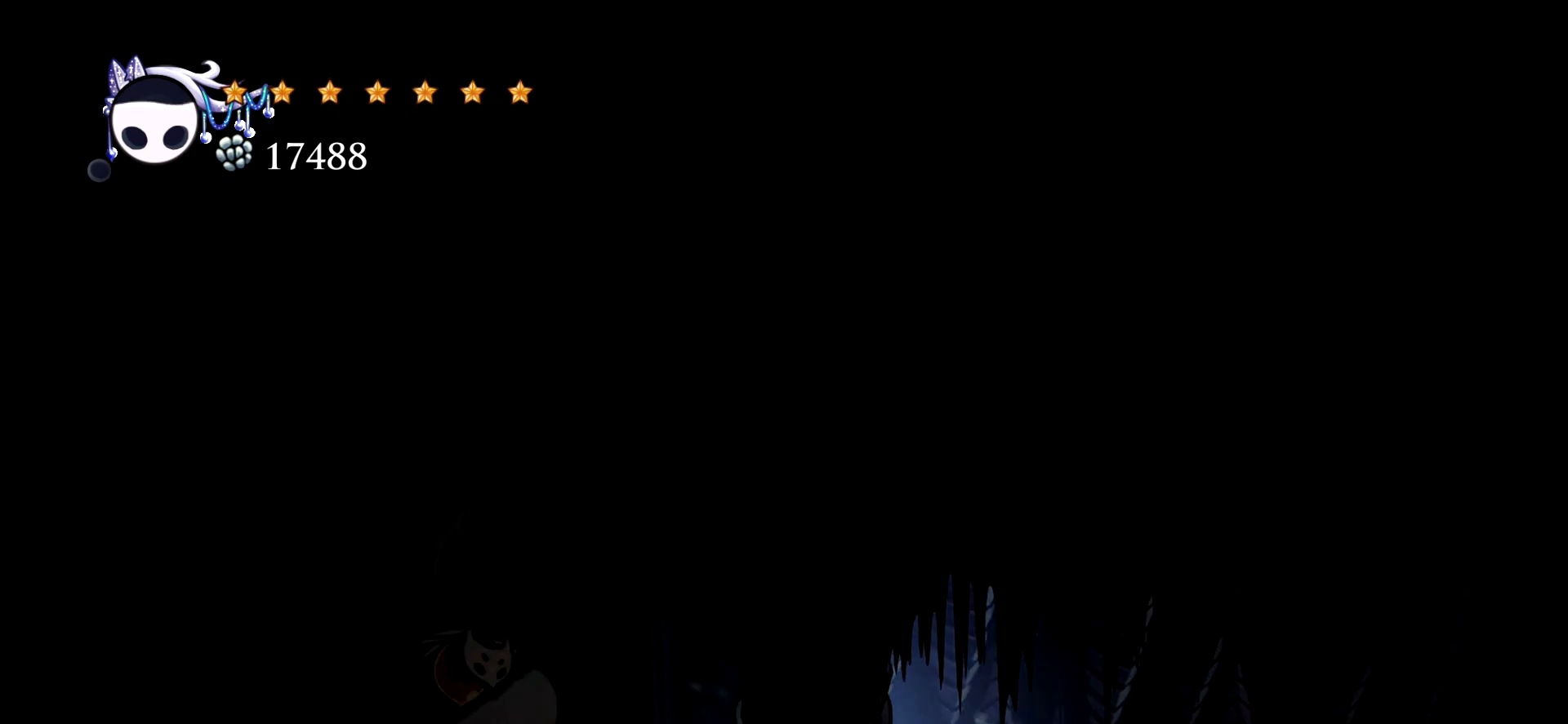
{"keys": ["left"], "events": [[233, "x", "up"]]}
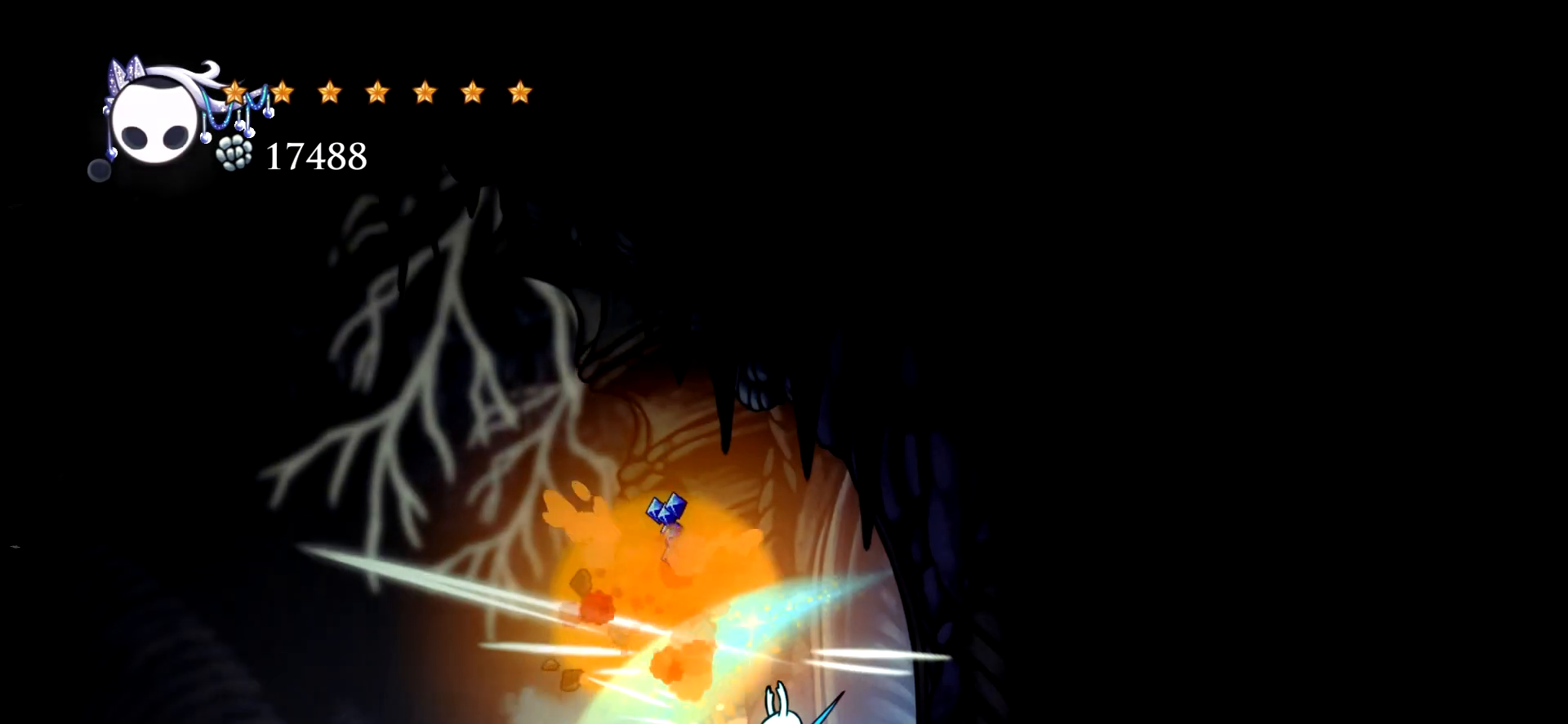
{"keys": ["left"], "events": []}
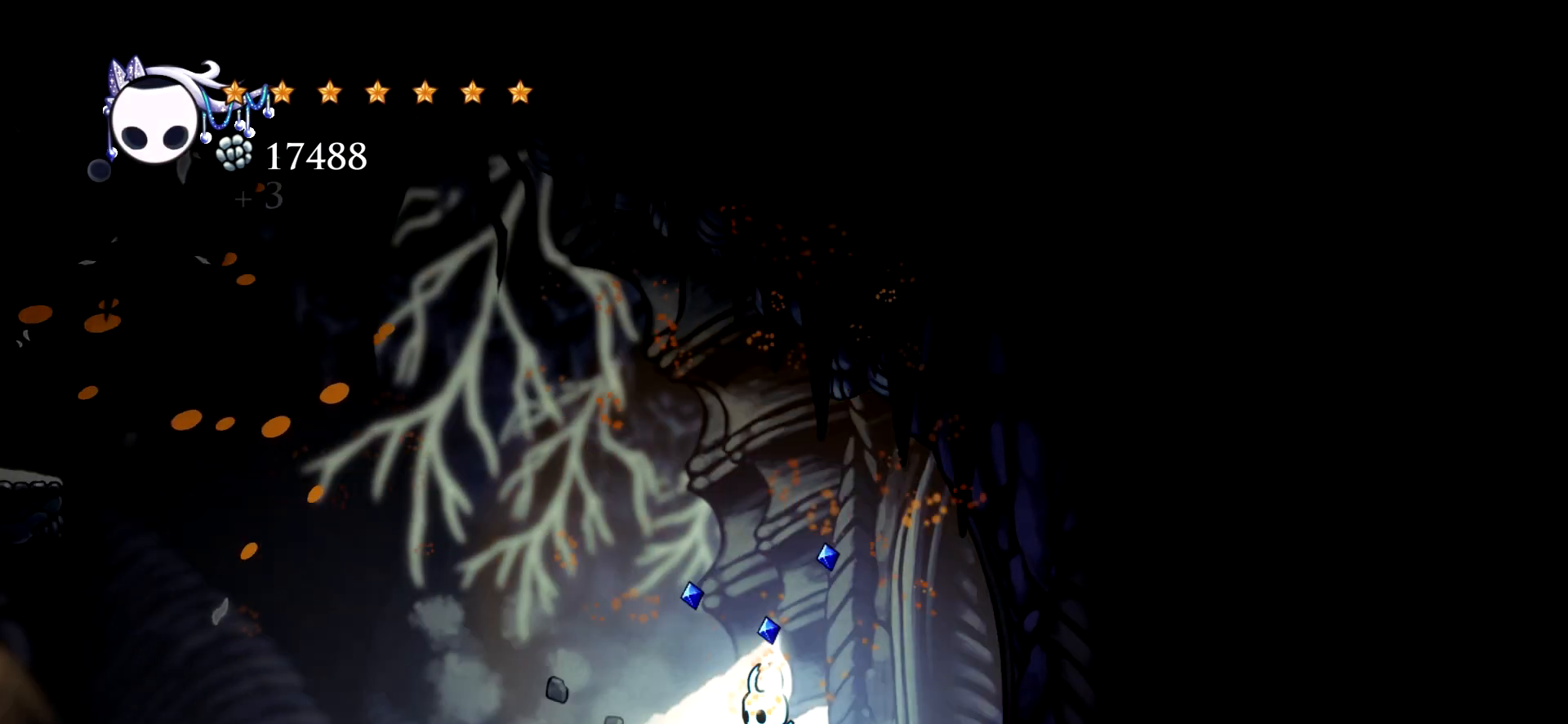
{"keys": ["left"], "events": []}
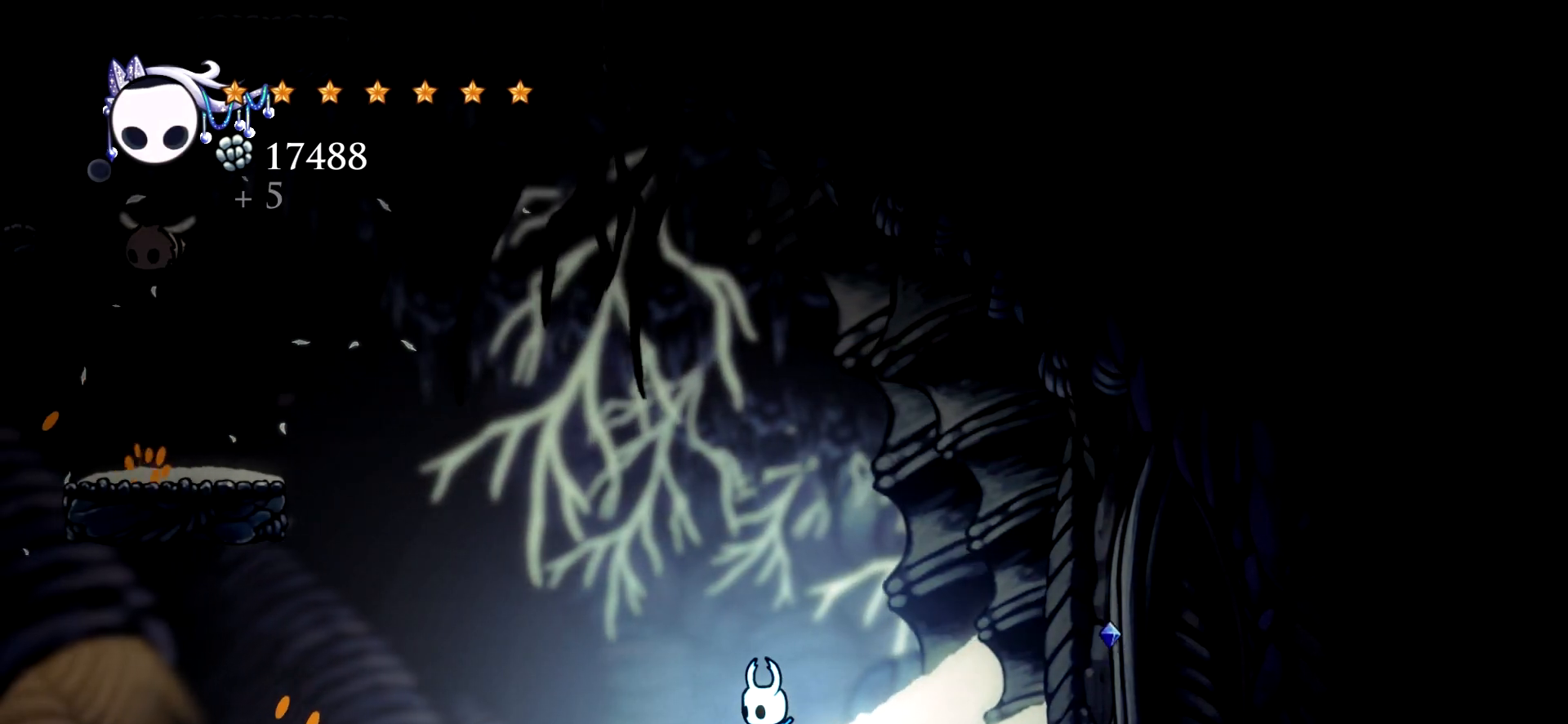
{"keys": ["left"], "events": []}
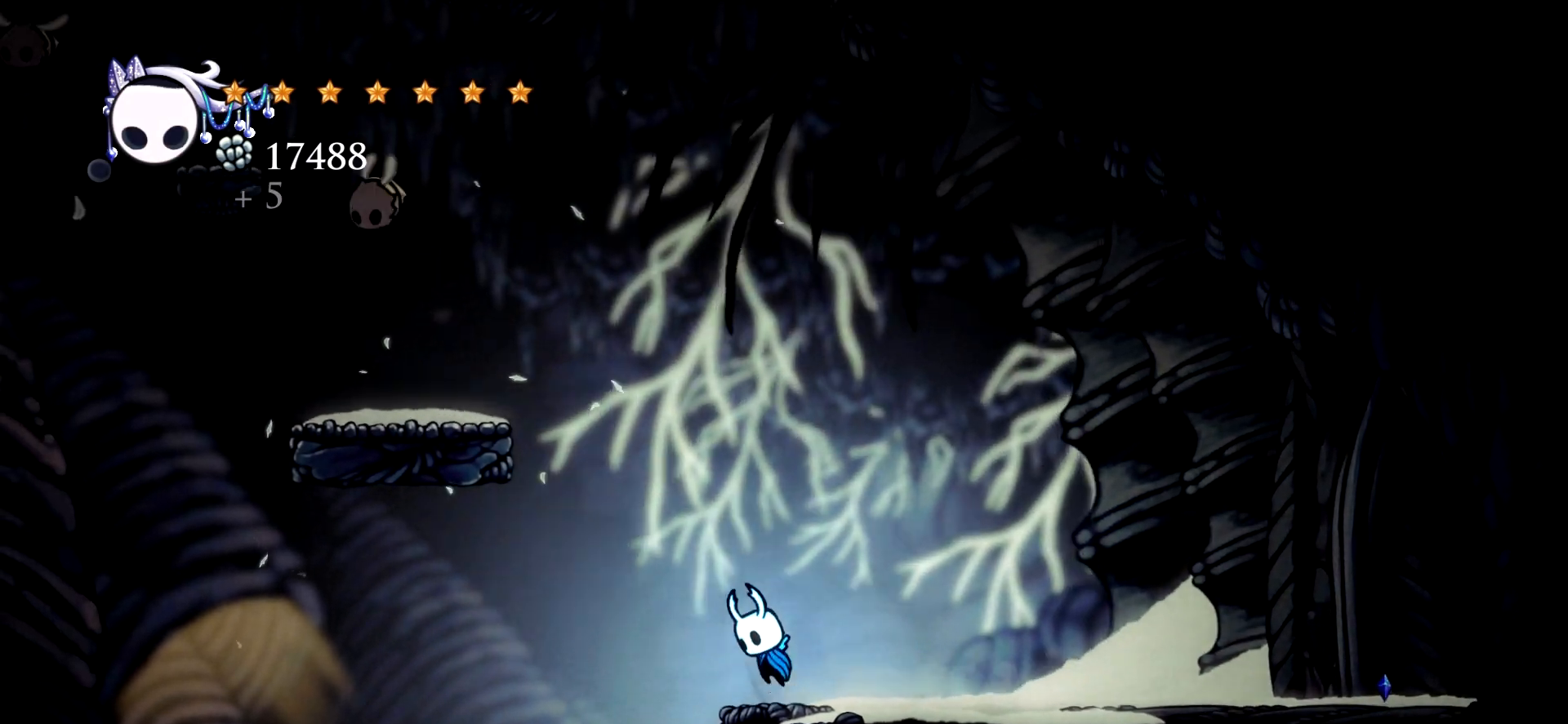
{"keys": ["left", "space"], "events": [[17, "space", "down"], [250, "c", "down"], [433, "c", "up"]]}
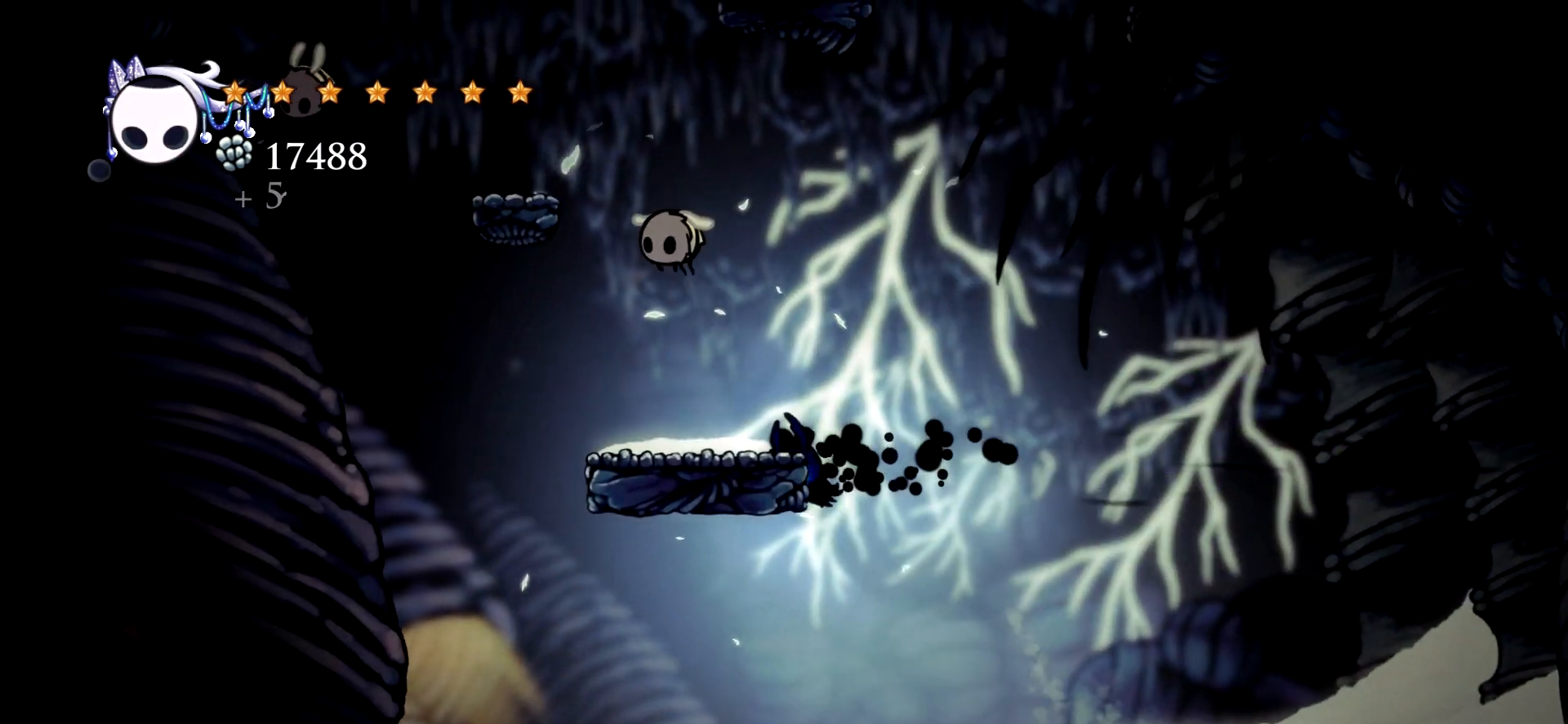
{"keys": ["left"], "events": [[33, "space", "up"], [167, "space", "down"], [500, "space", "up"]]}
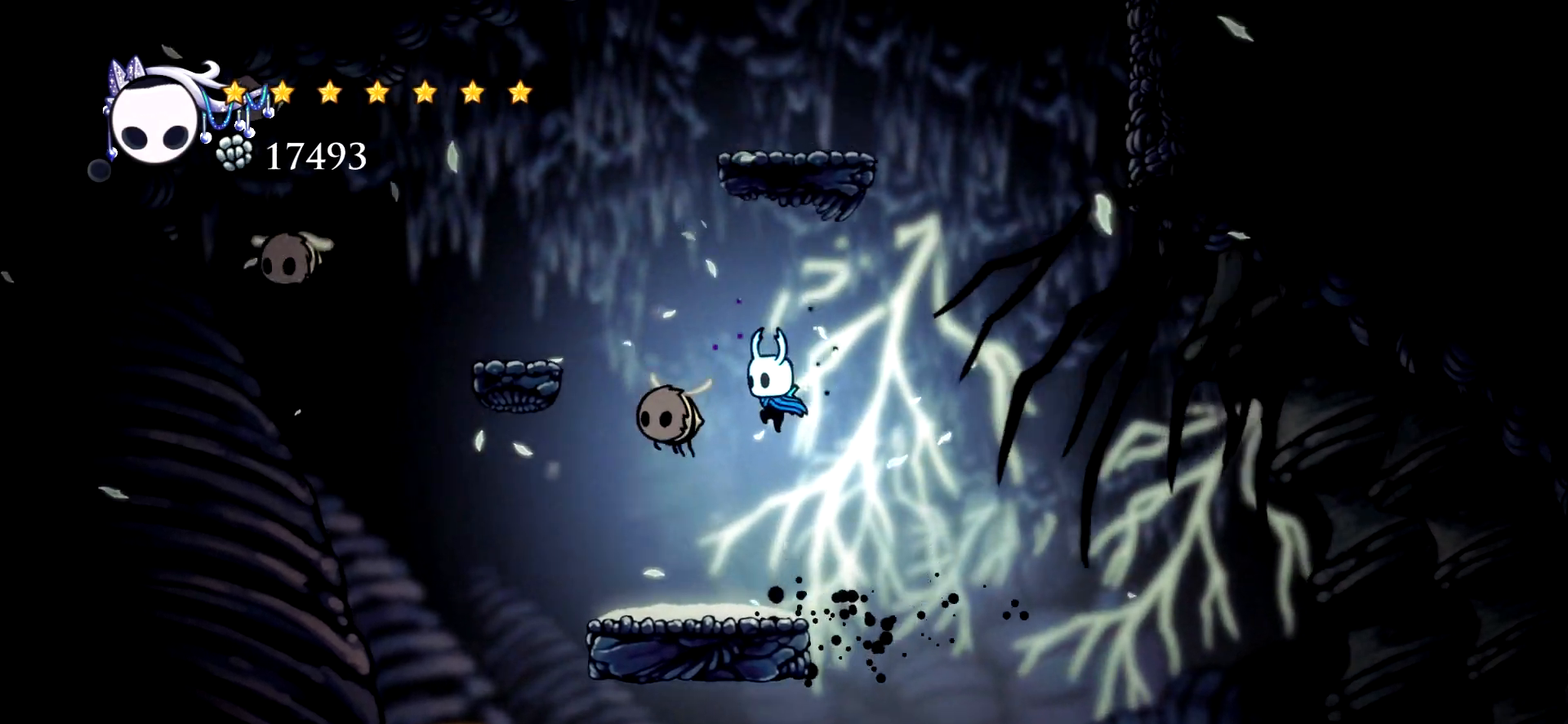
{"keys": ["space"], "events": [[333, "left", "up"], [467, "space", "down"]]}
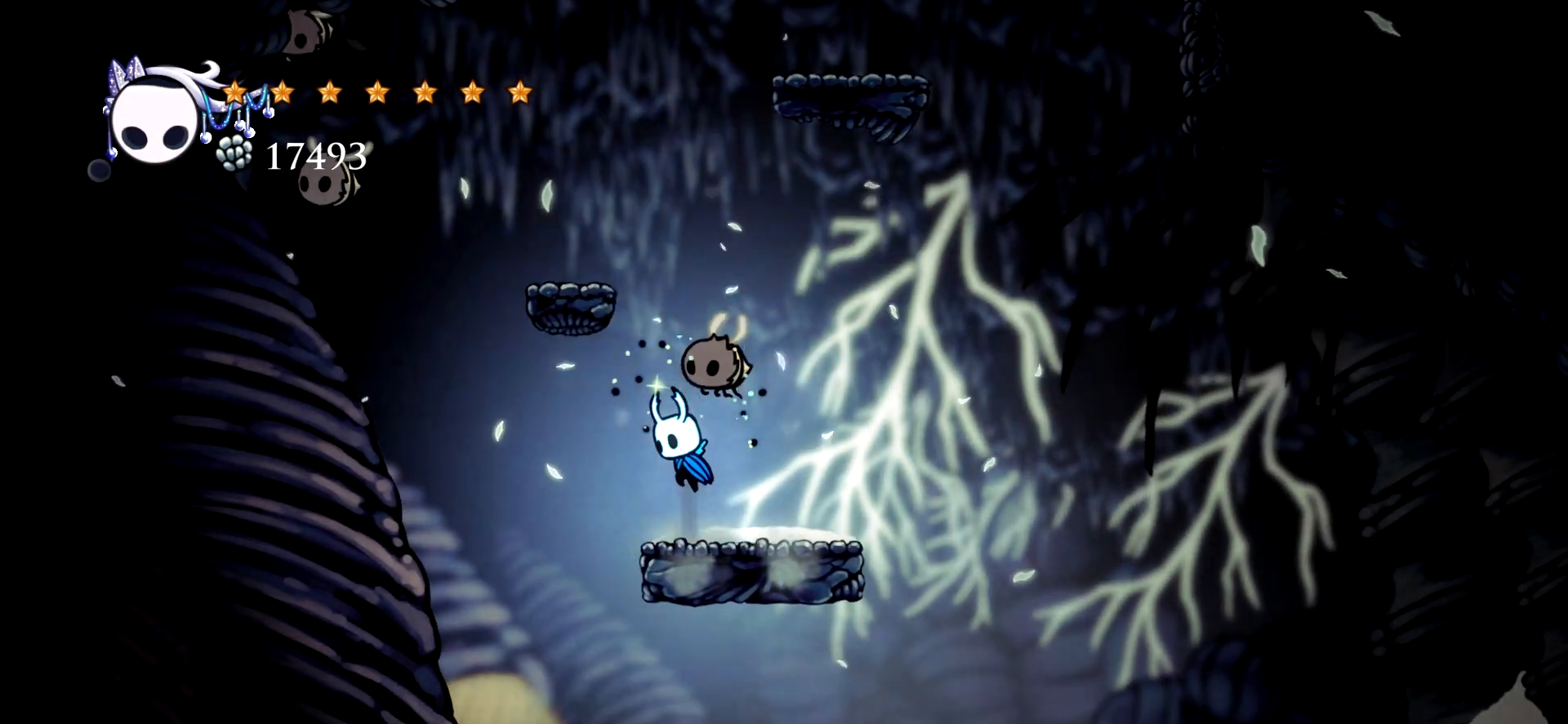
{"keys": ["left"], "events": [[250, "left", "down"], [383, "space", "up"]]}
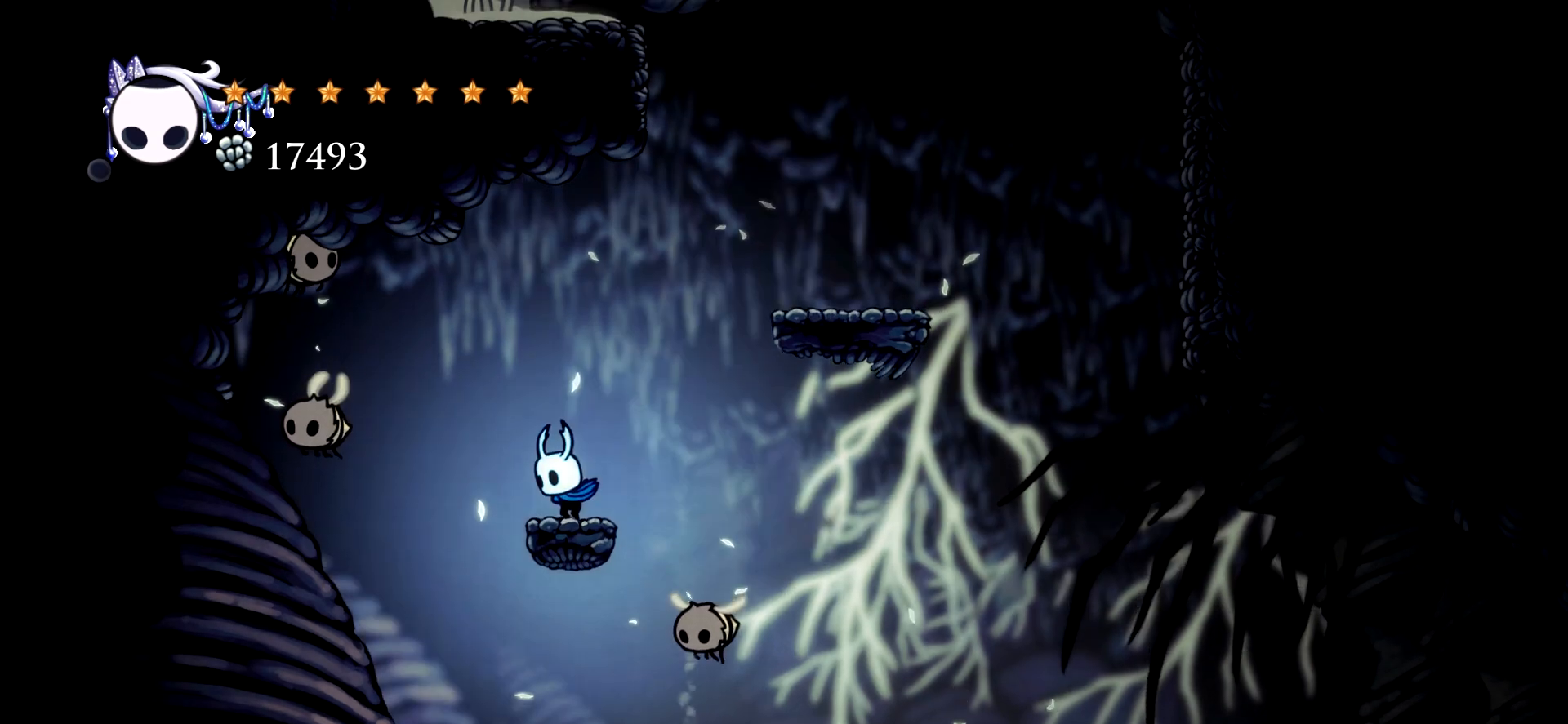
{"keys": ["right", "space"], "events": [[33, "left", "up"], [67, "space", "down"], [117, "right", "down"]]}
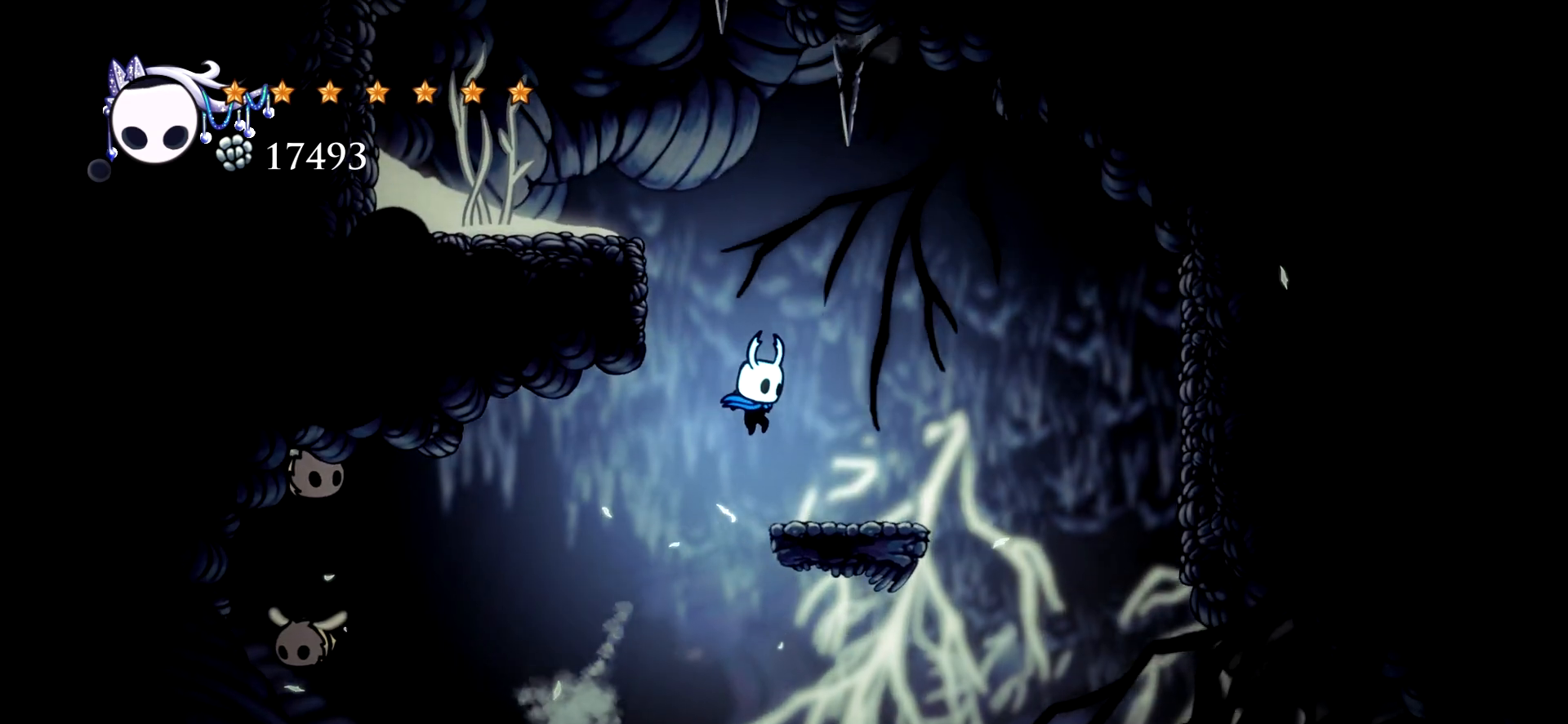
{"keys": ["right", "space"], "events": [[50, "space", "up"], [183, "right", "up"], [333, "right", "down"], [467, "space", "down"]]}
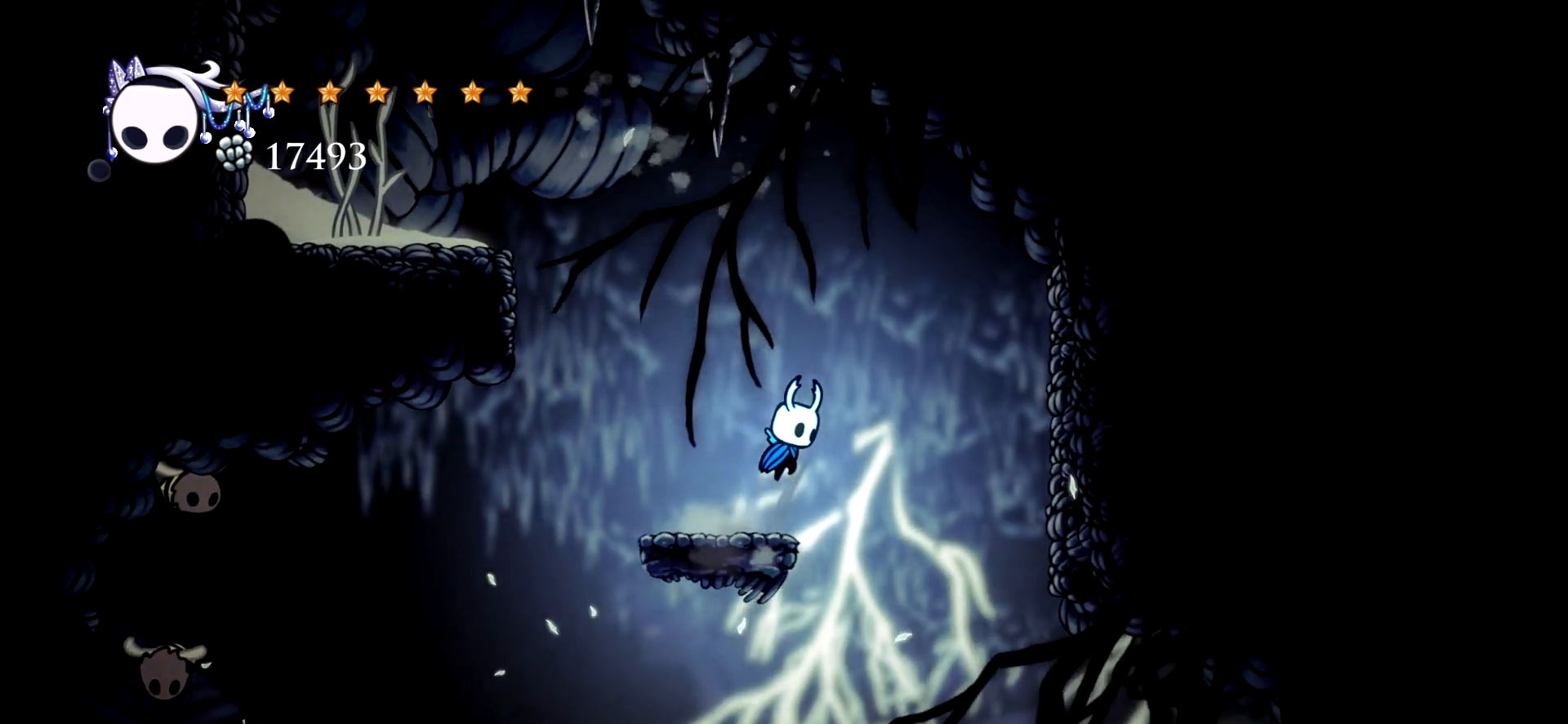
{"keys": ["right", "up"], "events": [[300, "up", "down"], [333, "space", "up"]]}
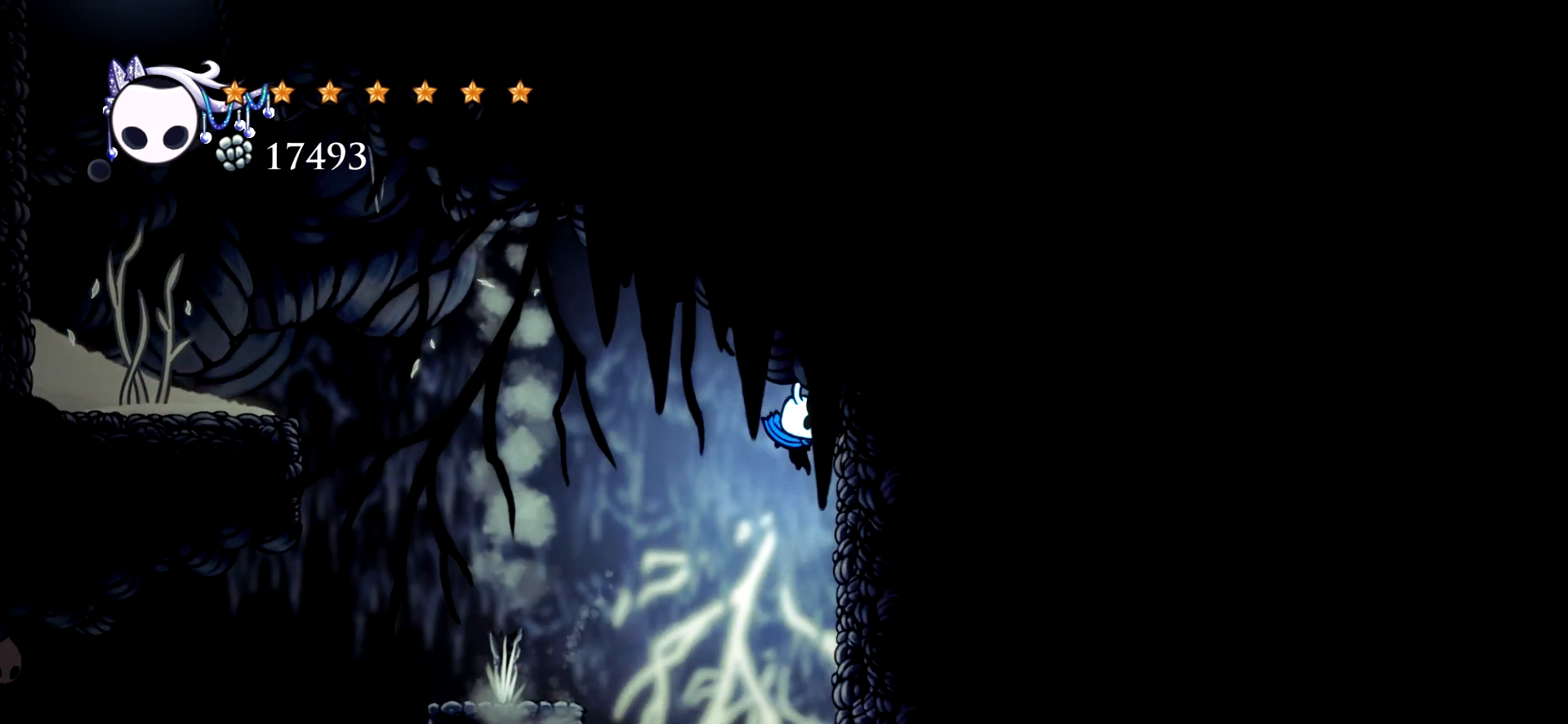
{"keys": ["right", "space", "up"], "events": [[217, "x", "down"], [350, "x", "up"], [400, "space", "down"]]}